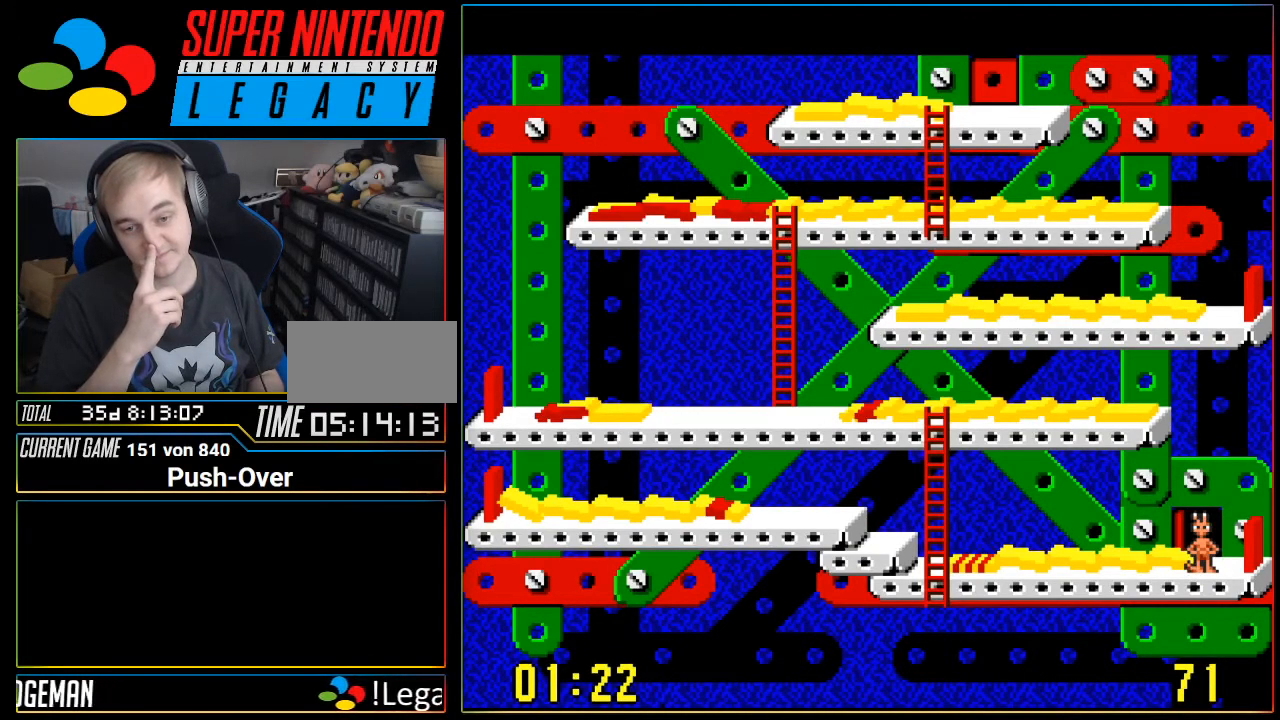
Gameplay with a controller (Nintendo layout); each line is a JSON object with the inputs held at the frame after it. "events" lists button and stick changes between this image and that frame as [ms after this image, input, new state], when the widget could be followed in between. Not read: L3 R3.
{"buttons": [], "events": []}
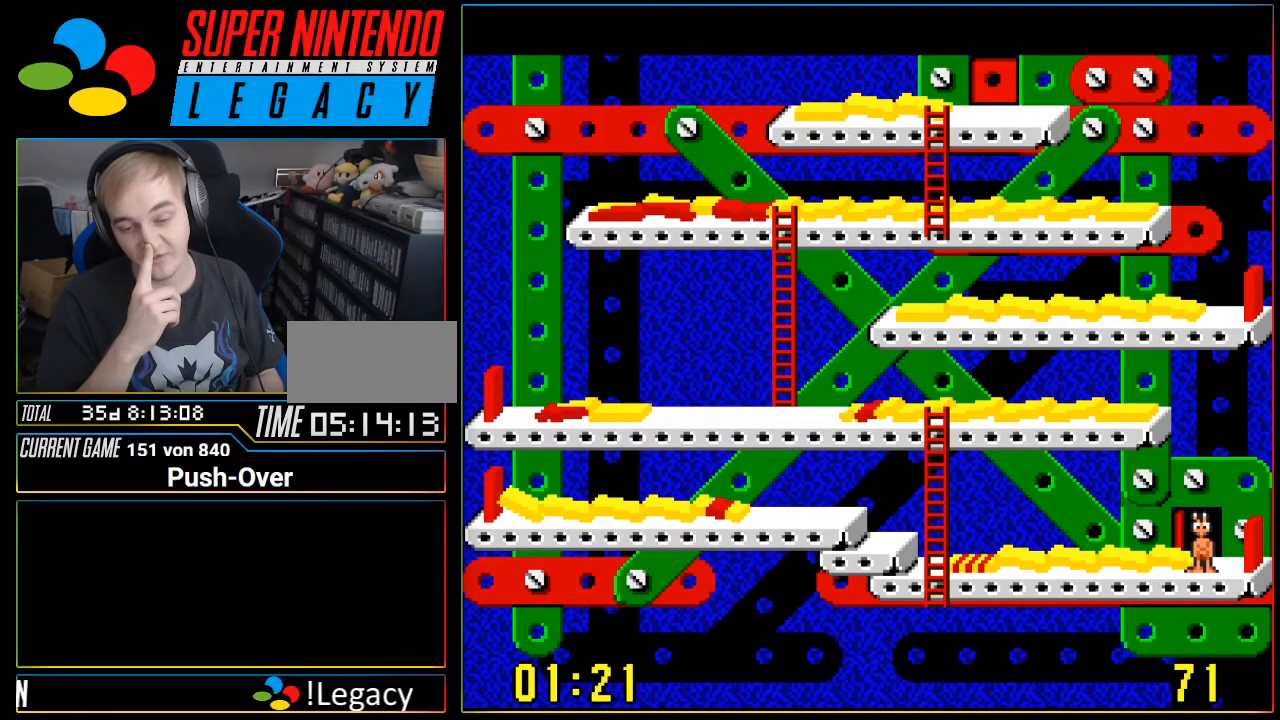
{"buttons": [], "events": []}
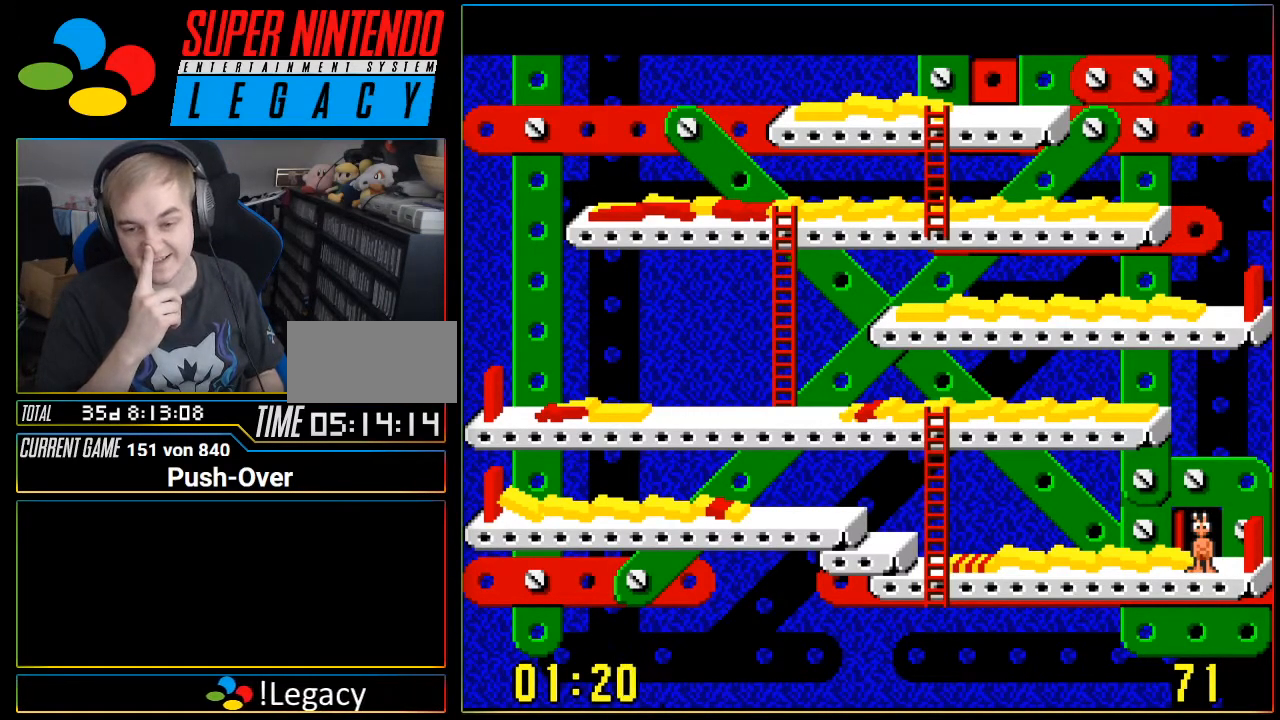
{"buttons": [], "events": [[183, "DPAD_RIGHT", "down"], [334, "DPAD_RIGHT", "up"]]}
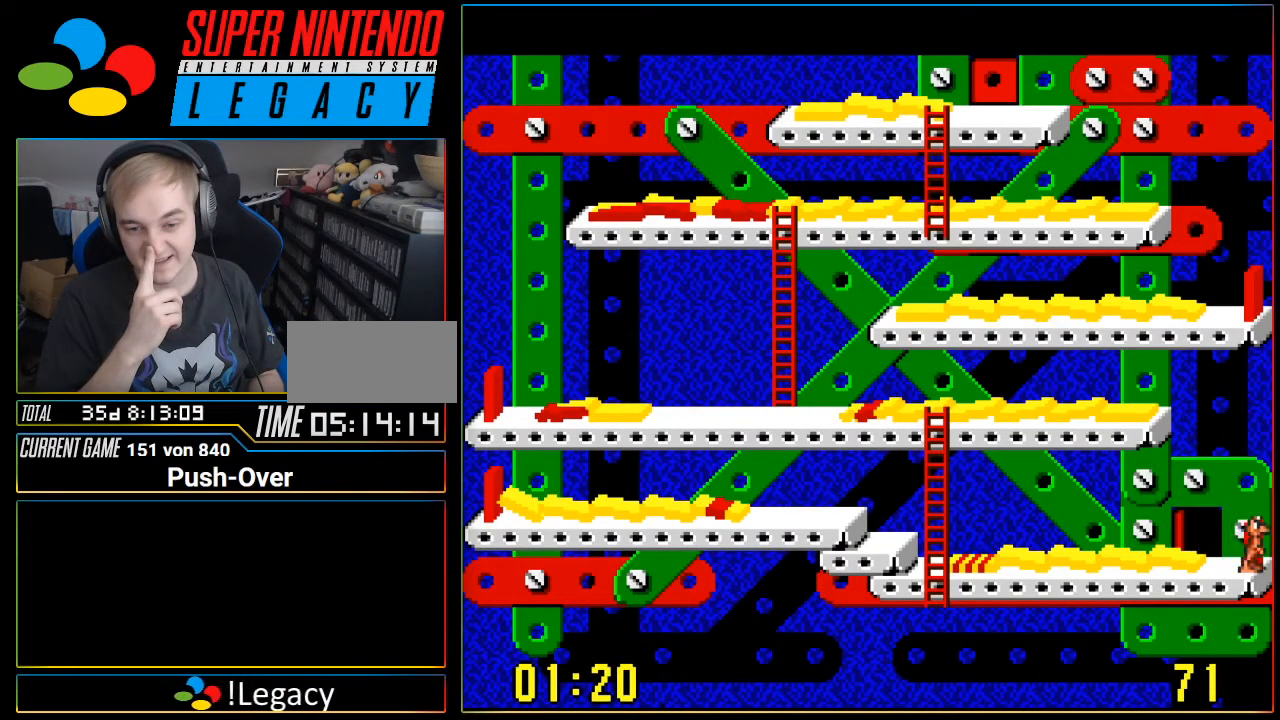
{"buttons": ["DPAD_UP"], "events": [[17, "DPAD_LEFT", "down"], [151, "DPAD_LEFT", "up"], [401, "DPAD_UP", "down"]]}
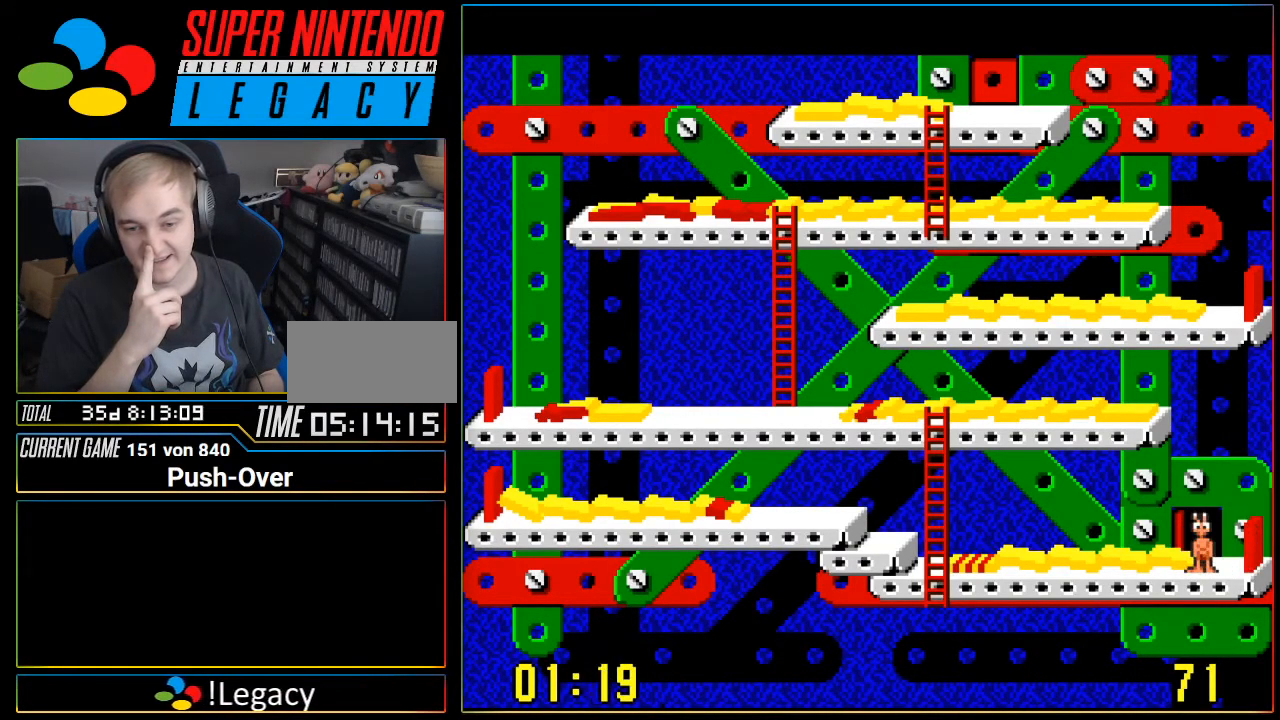
{"buttons": [], "events": [[50, "DPAD_UP", "up"], [117, "DPAD_UP", "down"], [250, "DPAD_UP", "up"], [334, "DPAD_UP", "down"], [434, "DPAD_UP", "up"]]}
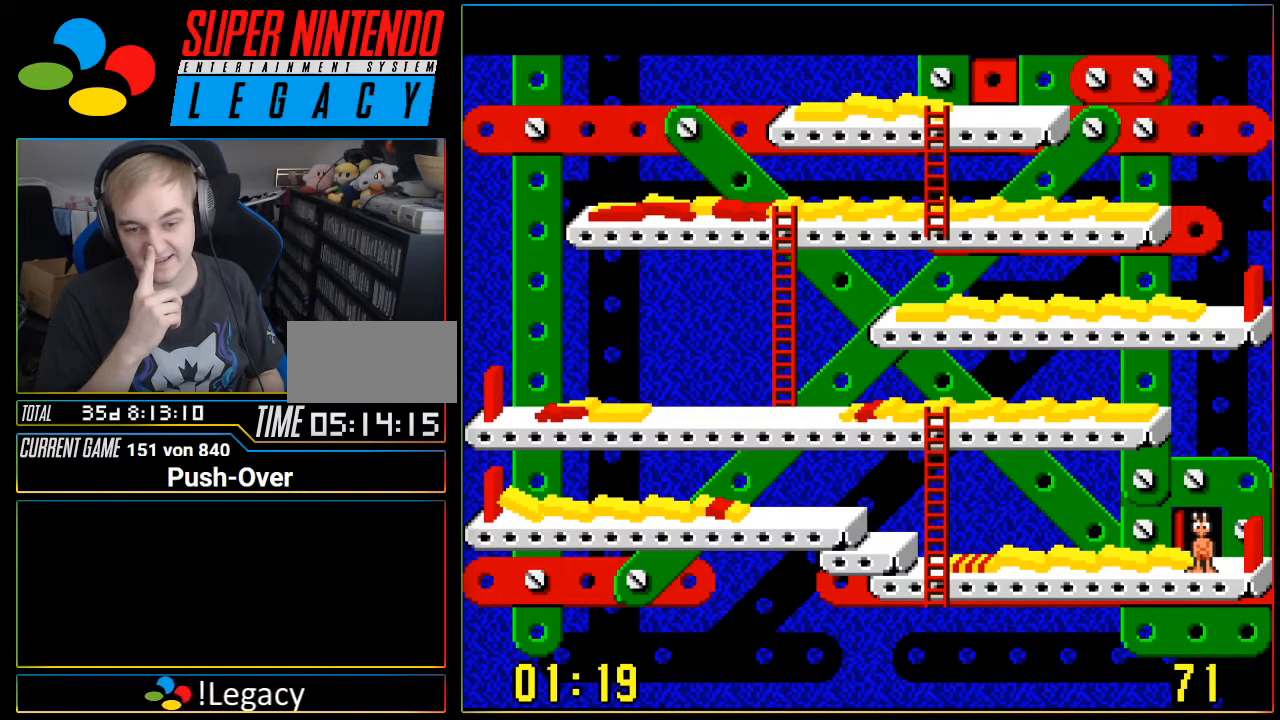
{"buttons": [], "events": [[17, "DPAD_UP", "down"], [117, "DPAD_UP", "up"], [184, "DPAD_UP", "down"], [301, "DPAD_UP", "up"], [367, "DPAD_UP", "down"], [484, "DPAD_UP", "up"]]}
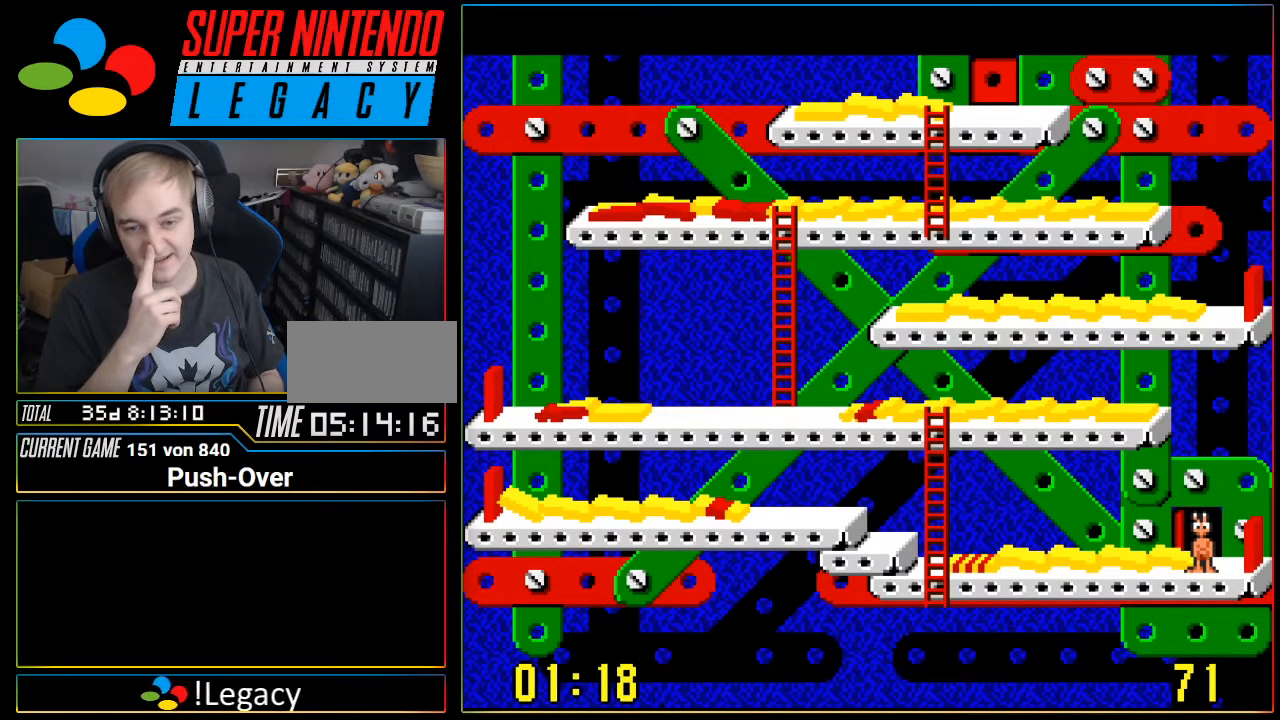
{"buttons": ["DPAD_UP"], "events": [[83, "DPAD_UP", "down"], [183, "DPAD_UP", "up"], [267, "DPAD_UP", "down"], [367, "DPAD_UP", "up"], [467, "DPAD_UP", "down"]]}
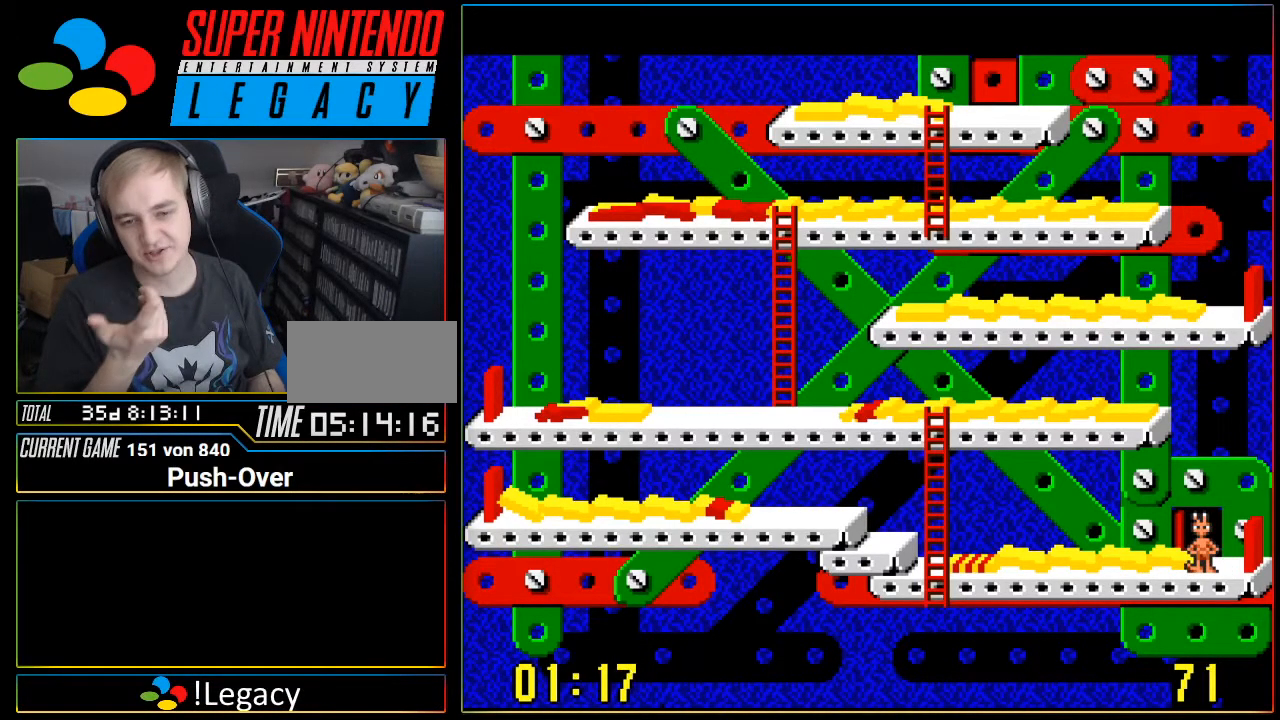
{"buttons": [], "events": [[67, "DPAD_UP", "up"], [151, "DPAD_UP", "down"], [251, "DPAD_UP", "up"], [334, "DPAD_UP", "down"], [434, "DPAD_UP", "up"]]}
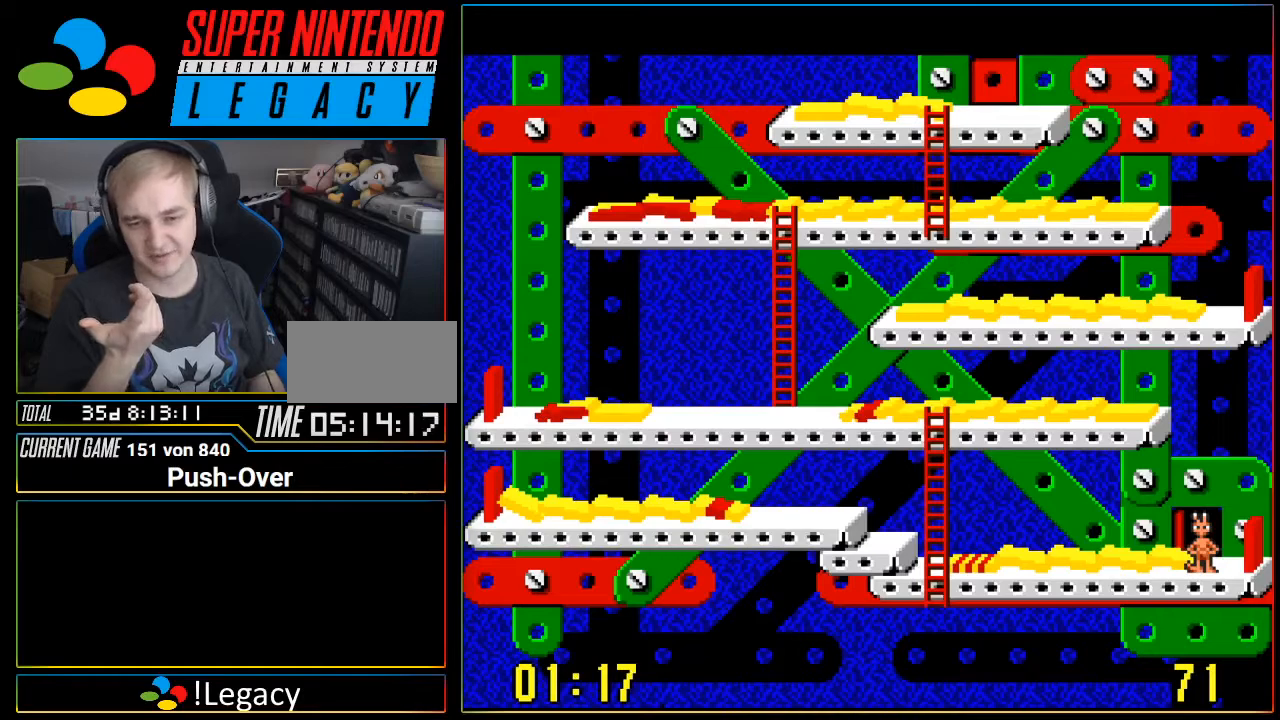
{"buttons": [], "events": [[17, "DPAD_UP", "down"], [150, "DPAD_UP", "up"], [217, "DPAD_UP", "down"], [334, "DPAD_UP", "up"], [400, "DPAD_UP", "down"], [500, "DPAD_UP", "up"]]}
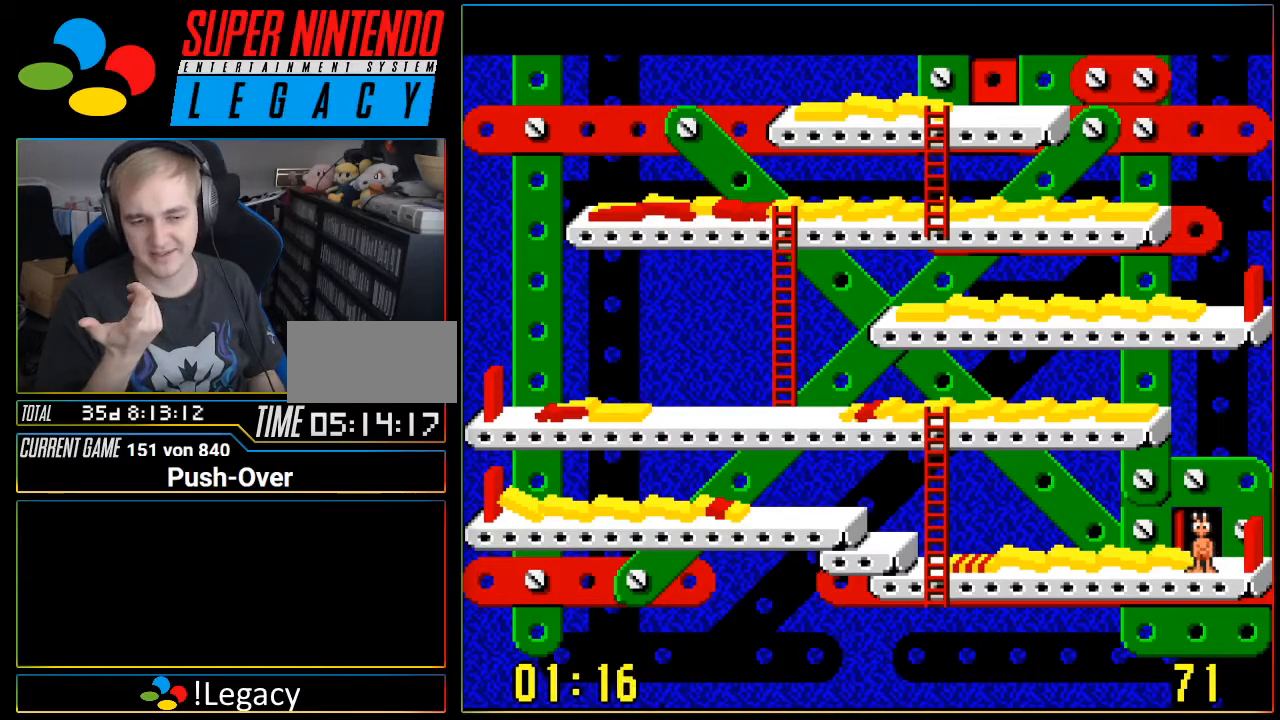
{"buttons": [], "events": [[101, "DPAD_UP", "down"], [201, "DPAD_UP", "up"]]}
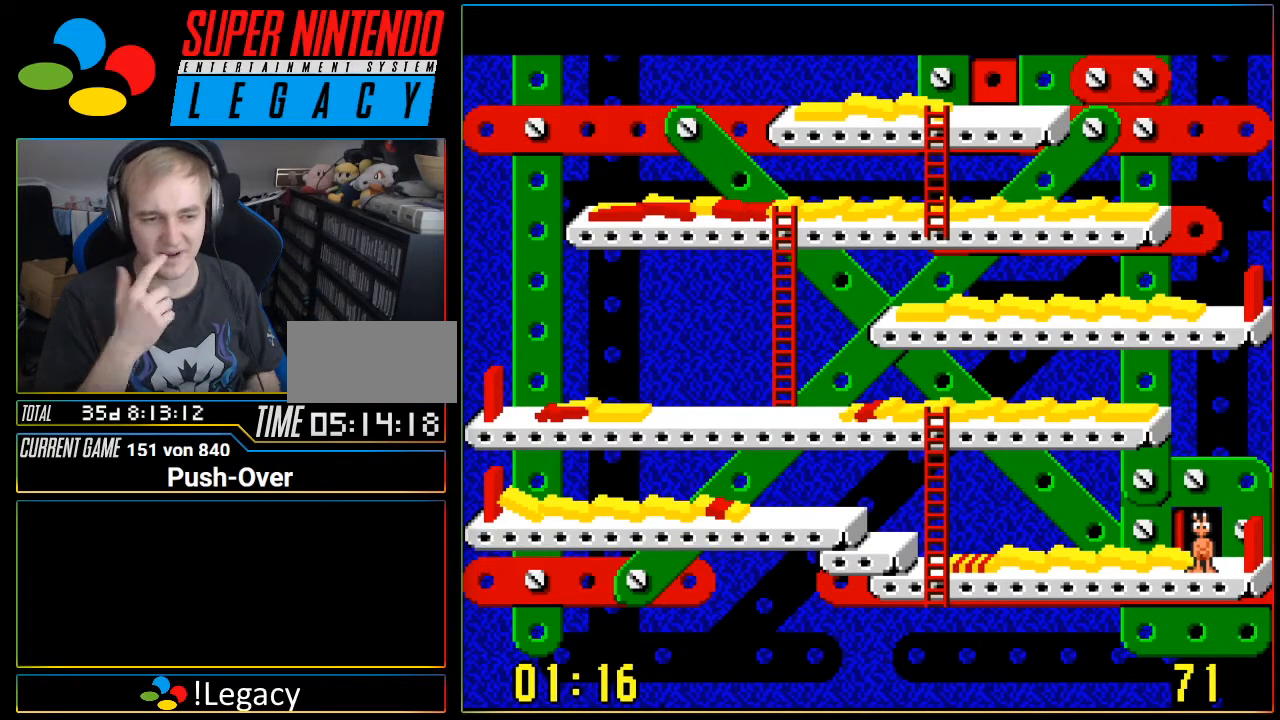
{"buttons": [], "events": []}
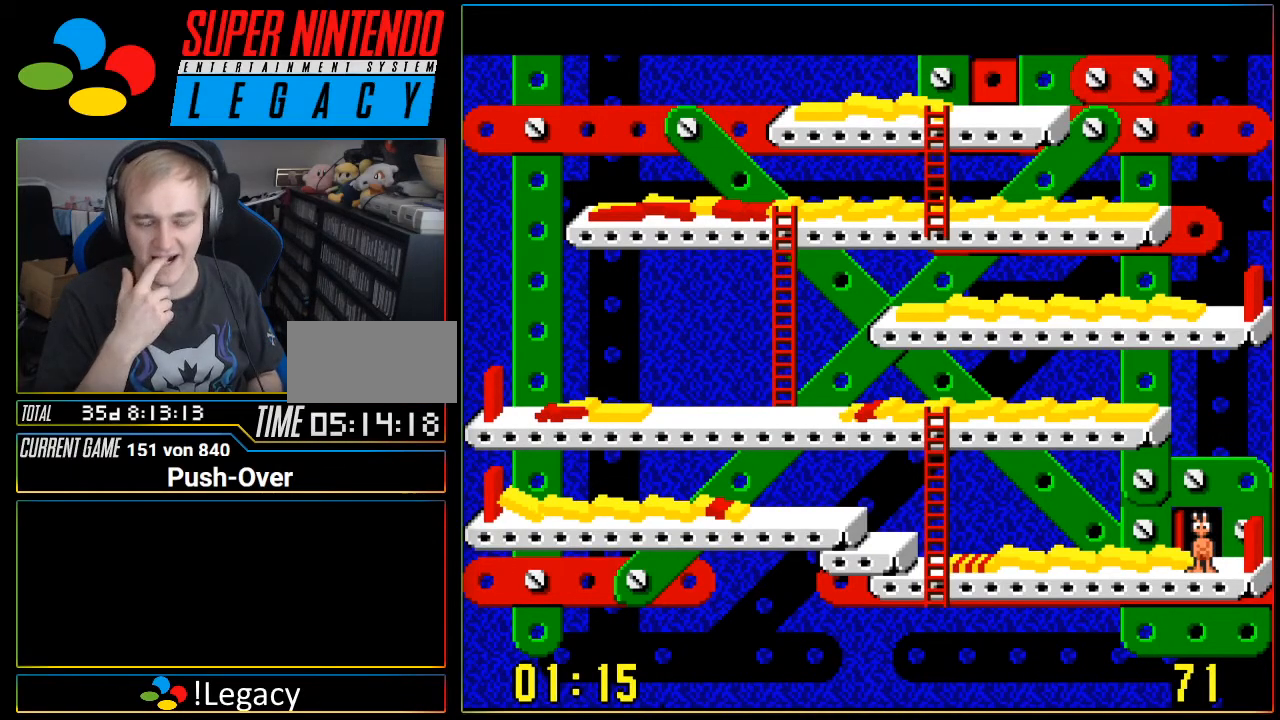
{"buttons": [], "events": []}
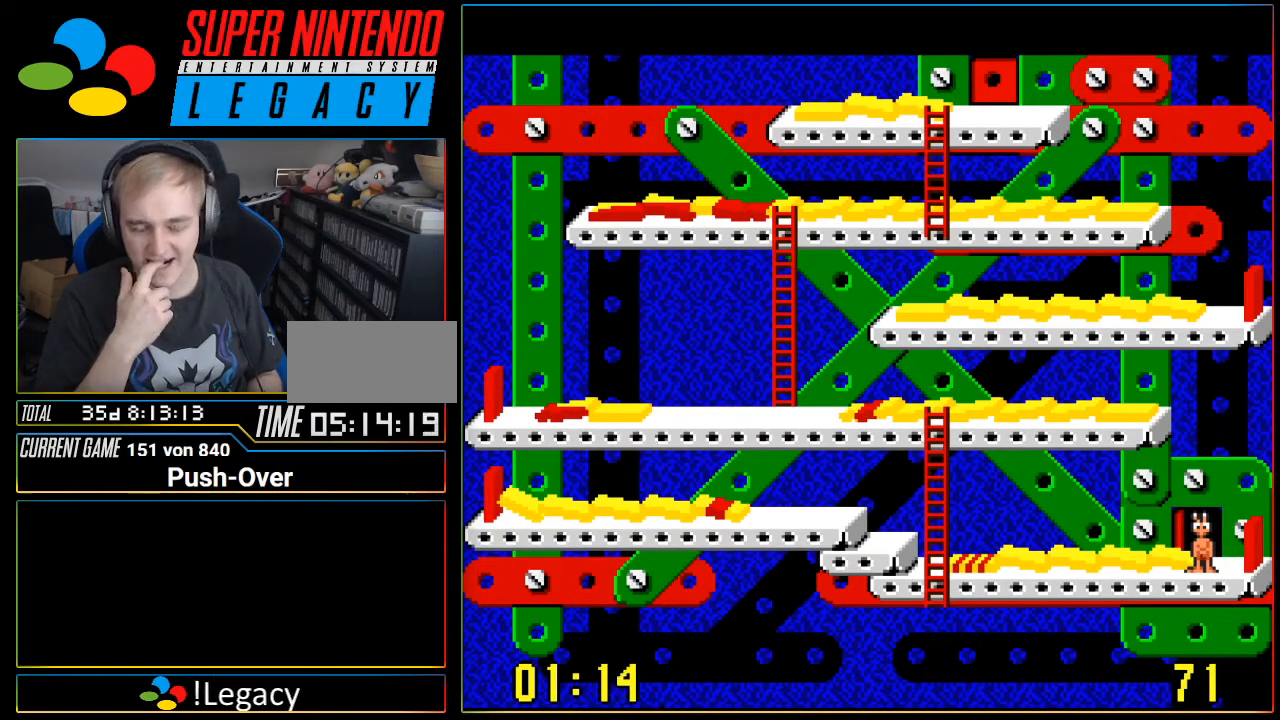
{"buttons": [], "events": []}
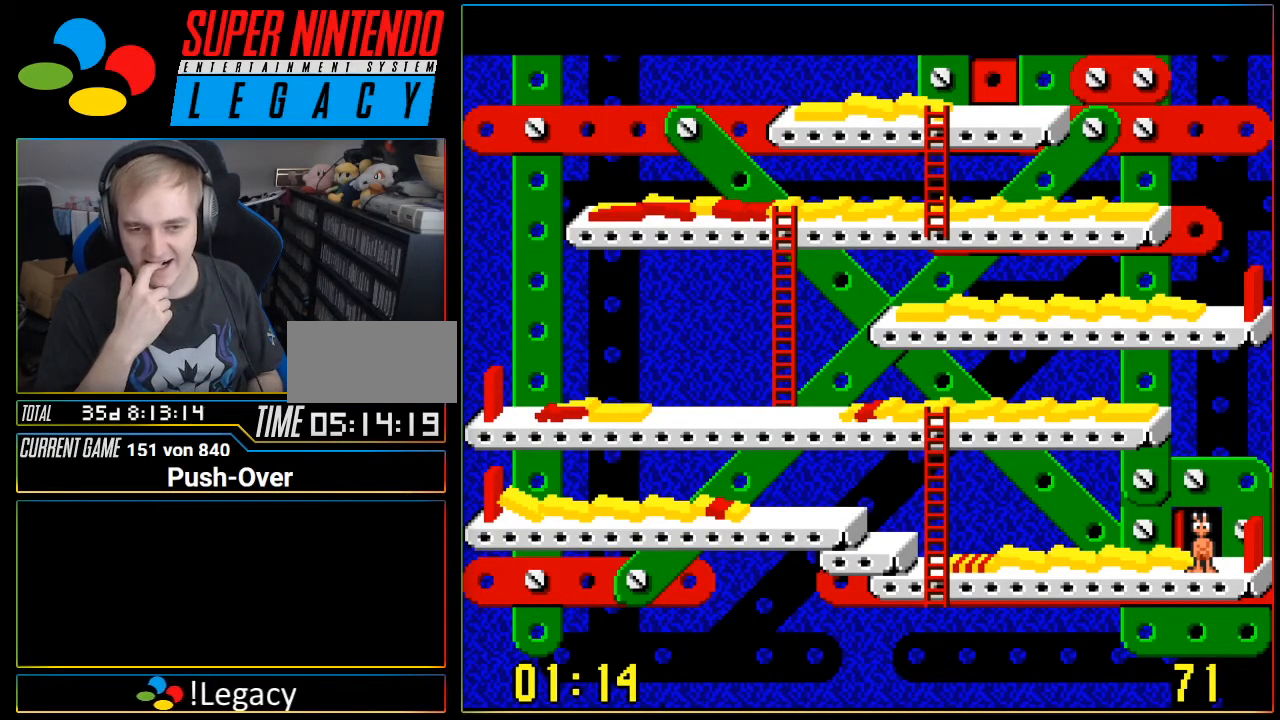
{"buttons": [], "events": []}
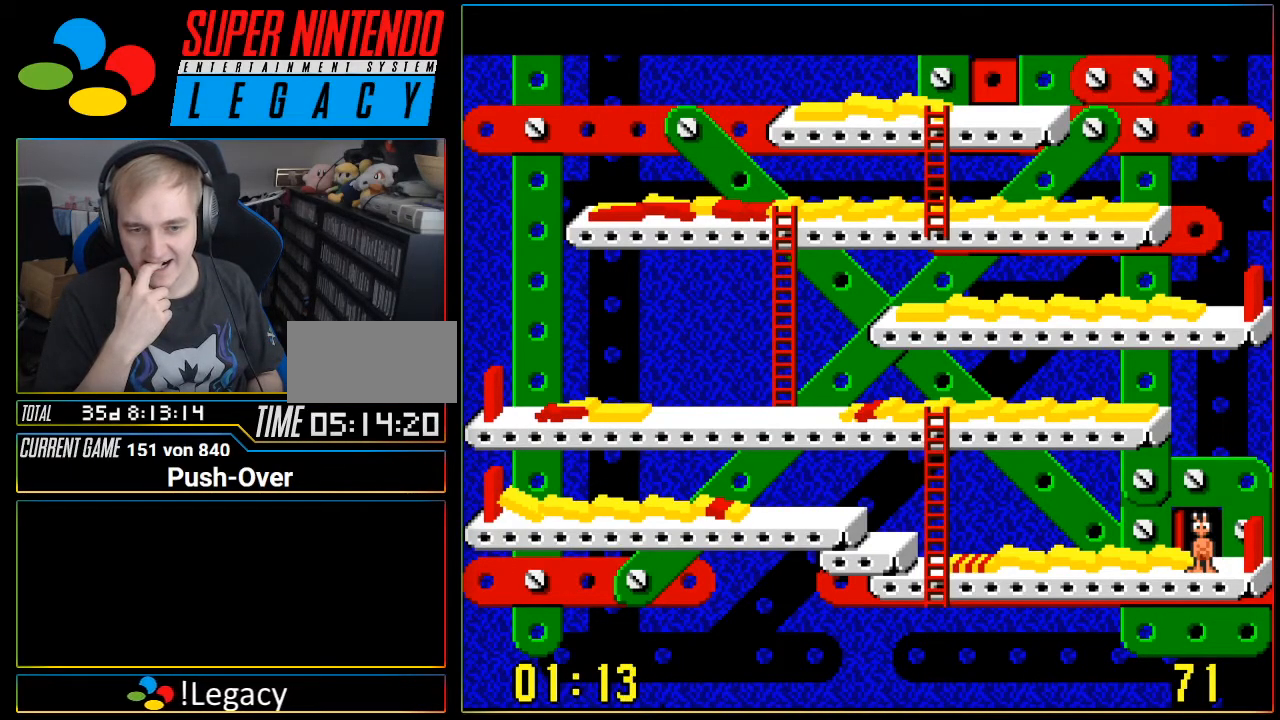
{"buttons": [], "events": []}
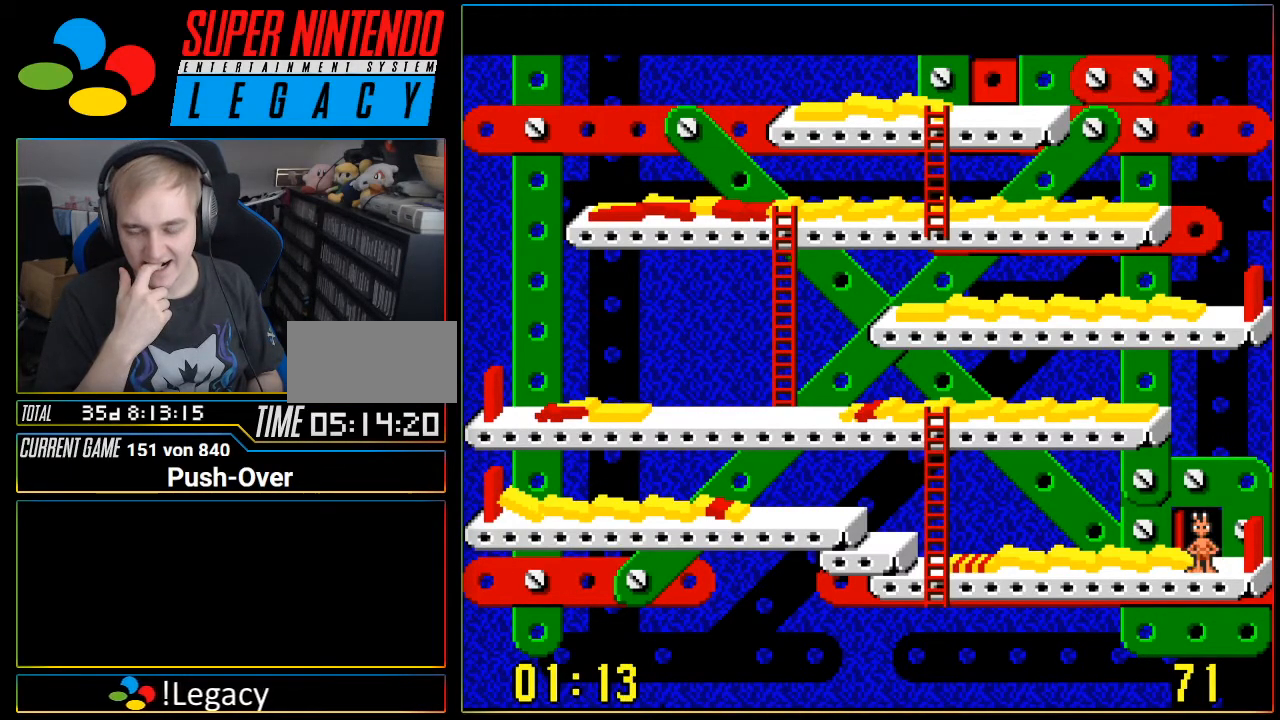
{"buttons": [], "events": []}
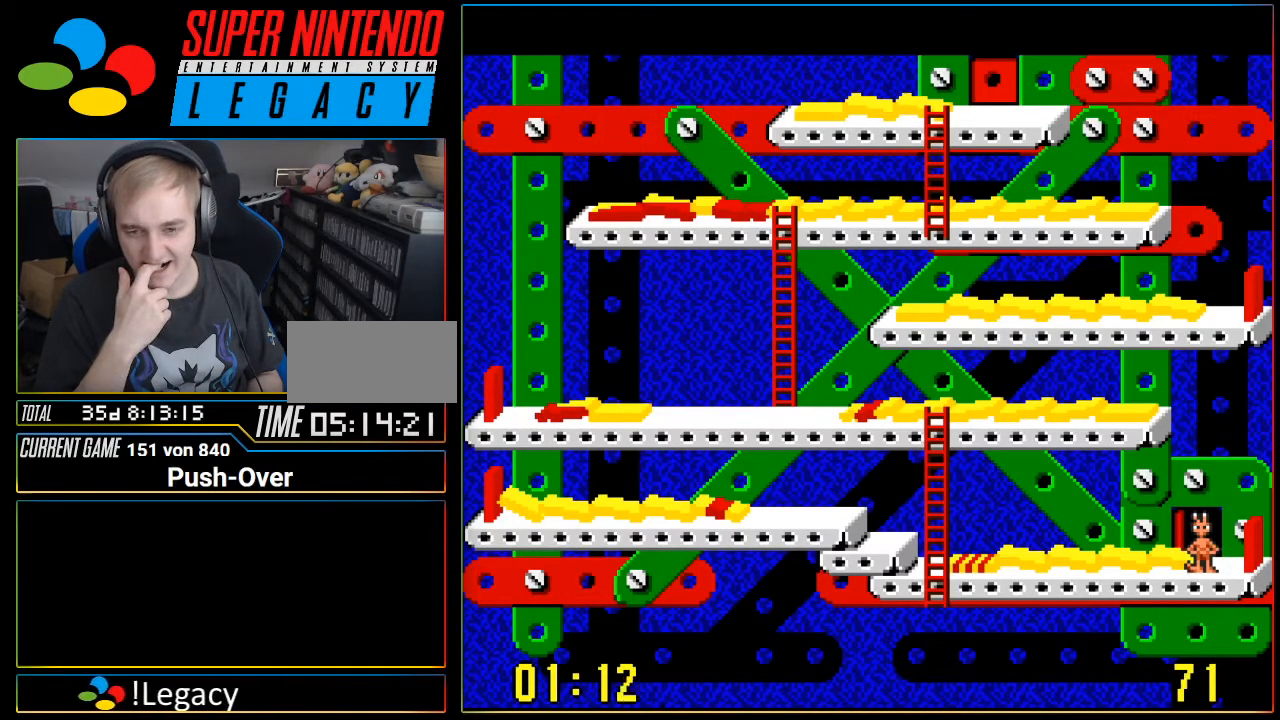
{"buttons": [], "events": []}
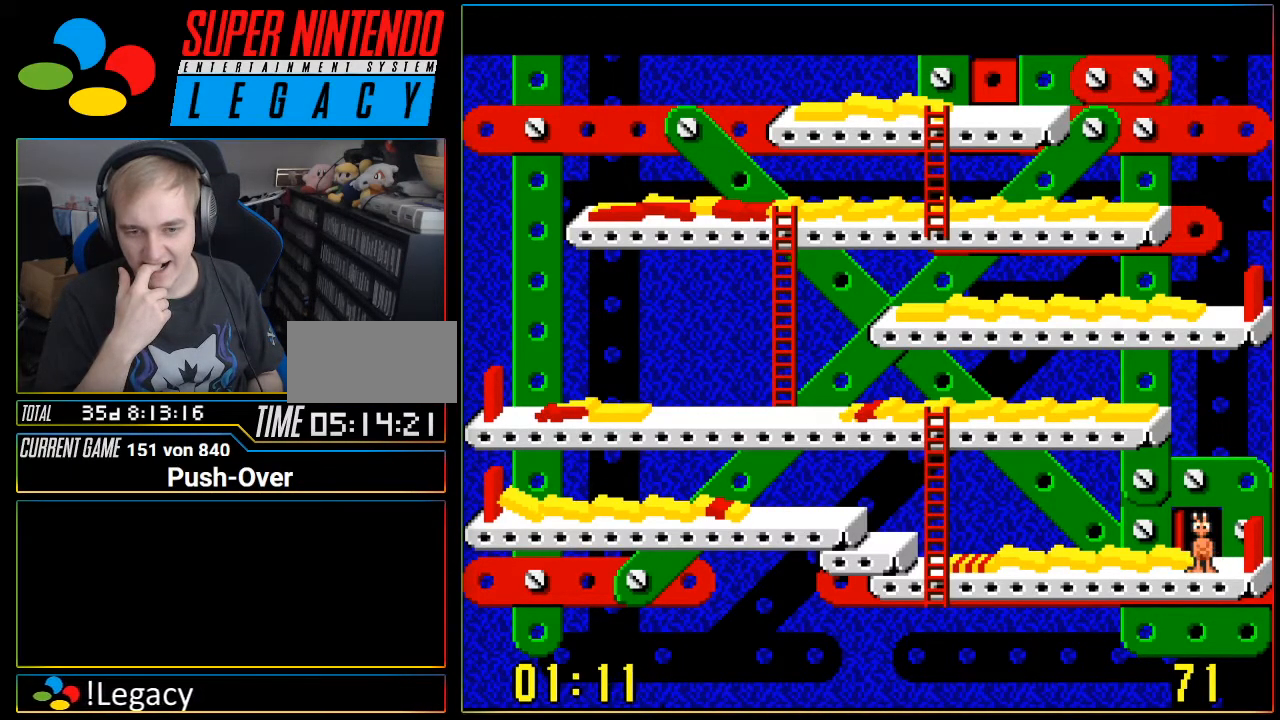
{"buttons": [], "events": []}
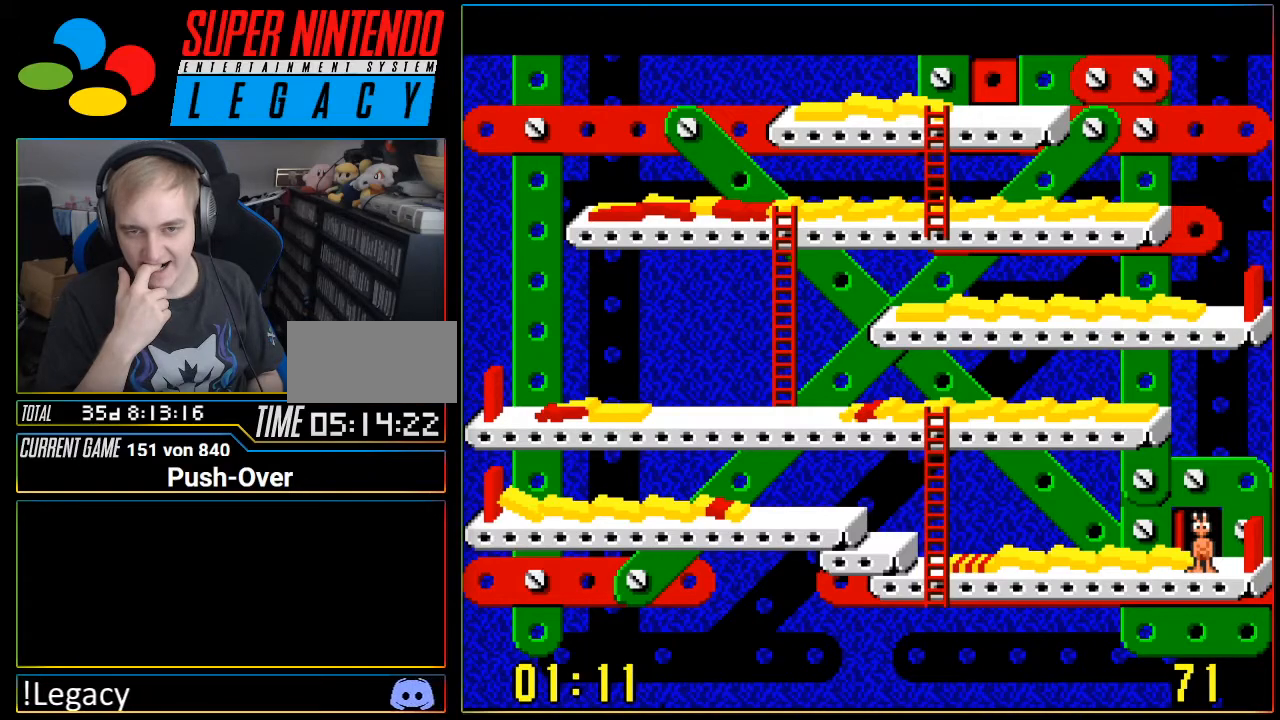
{"buttons": [], "events": []}
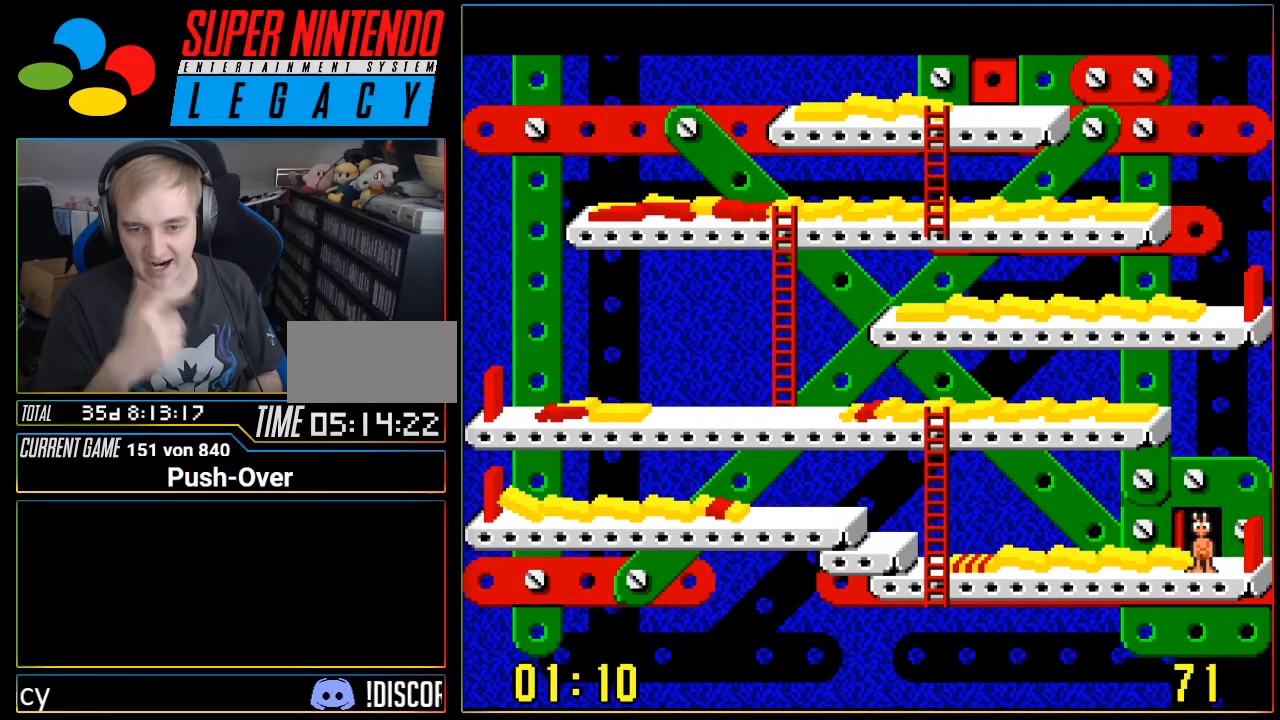
{"buttons": ["A"], "events": [[351, "A", "down"]]}
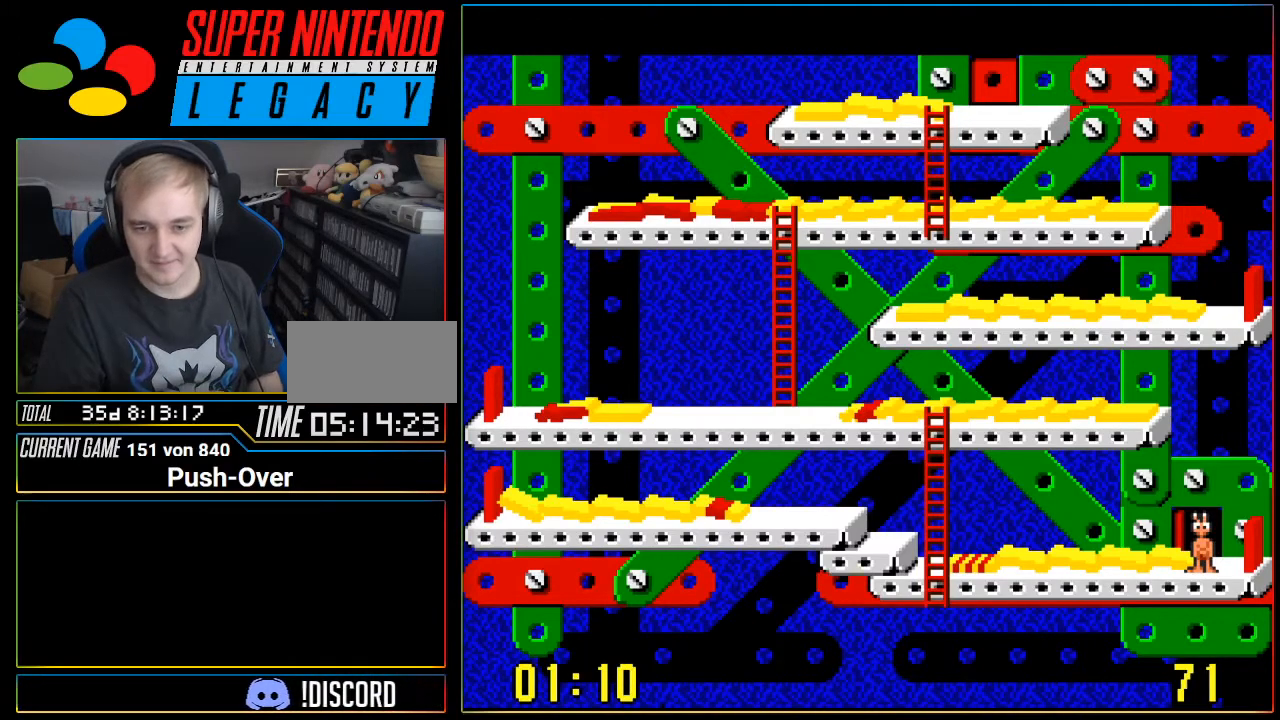
{"buttons": [], "events": [[167, "A", "up"], [317, "A", "down"], [434, "A", "up"]]}
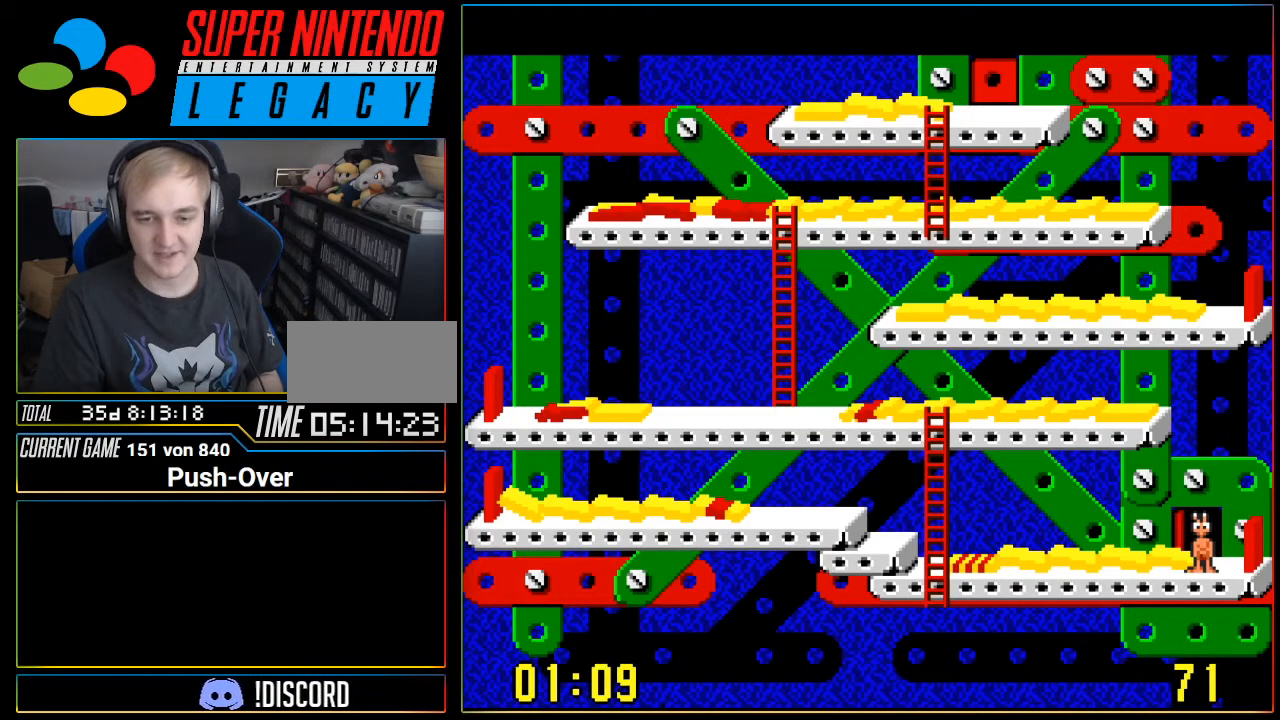
{"buttons": [], "events": [[217, "B", "down"], [351, "B", "up"]]}
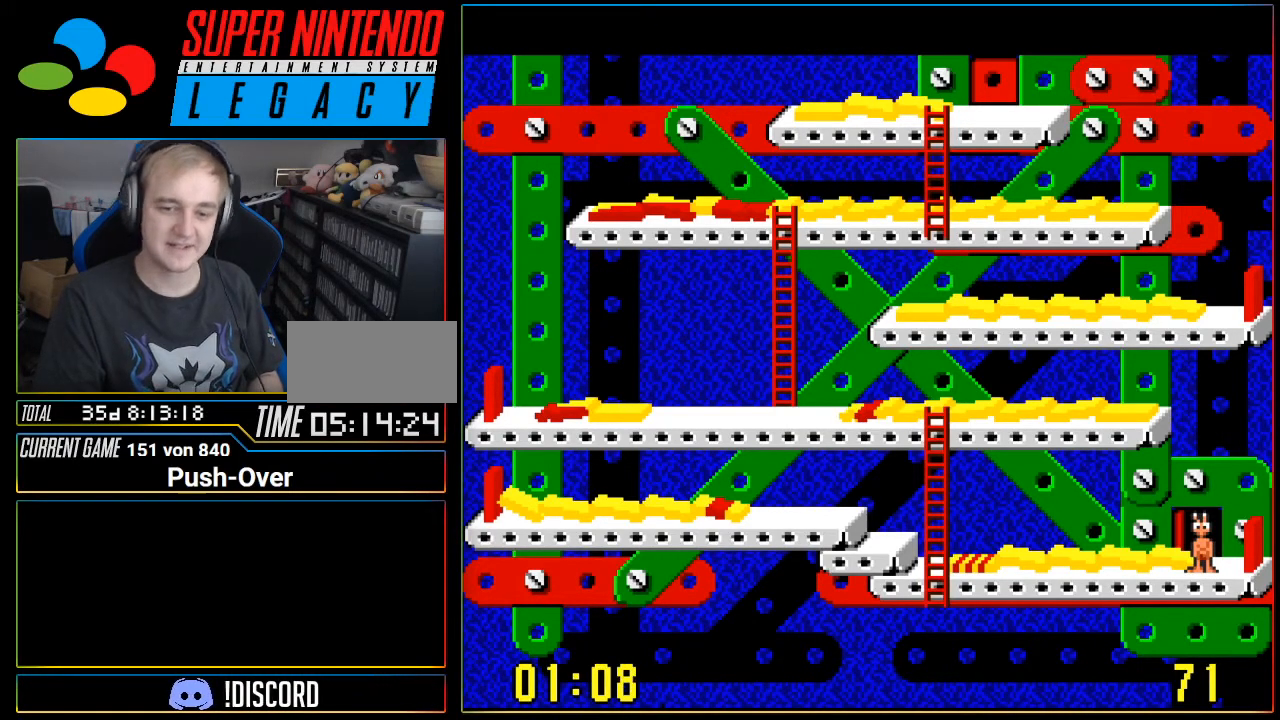
{"buttons": ["A"], "events": [[84, "A", "down"], [267, "A", "up"], [367, "A", "down"]]}
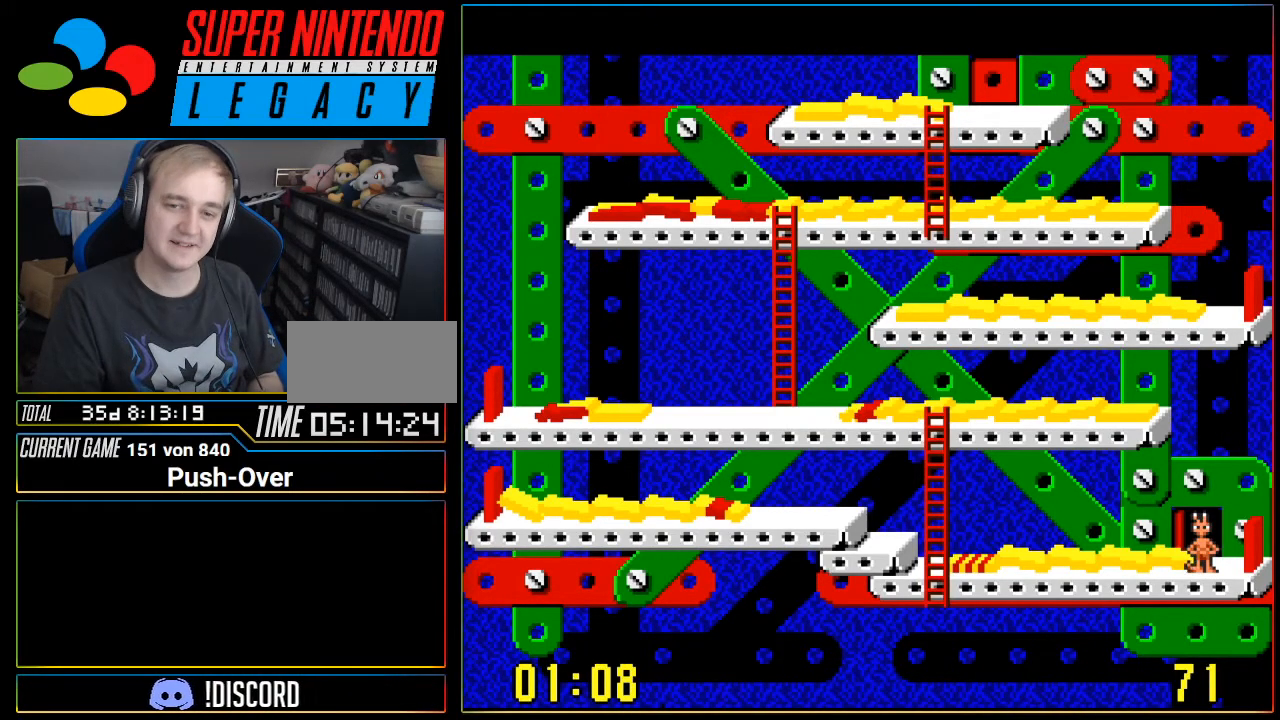
{"buttons": ["DPAD_UP"], "events": [[16, "A", "up"], [150, "A", "down"], [233, "DPAD_UP", "down"], [267, "A", "up"], [333, "DPAD_UP", "up"], [434, "DPAD_UP", "down"]]}
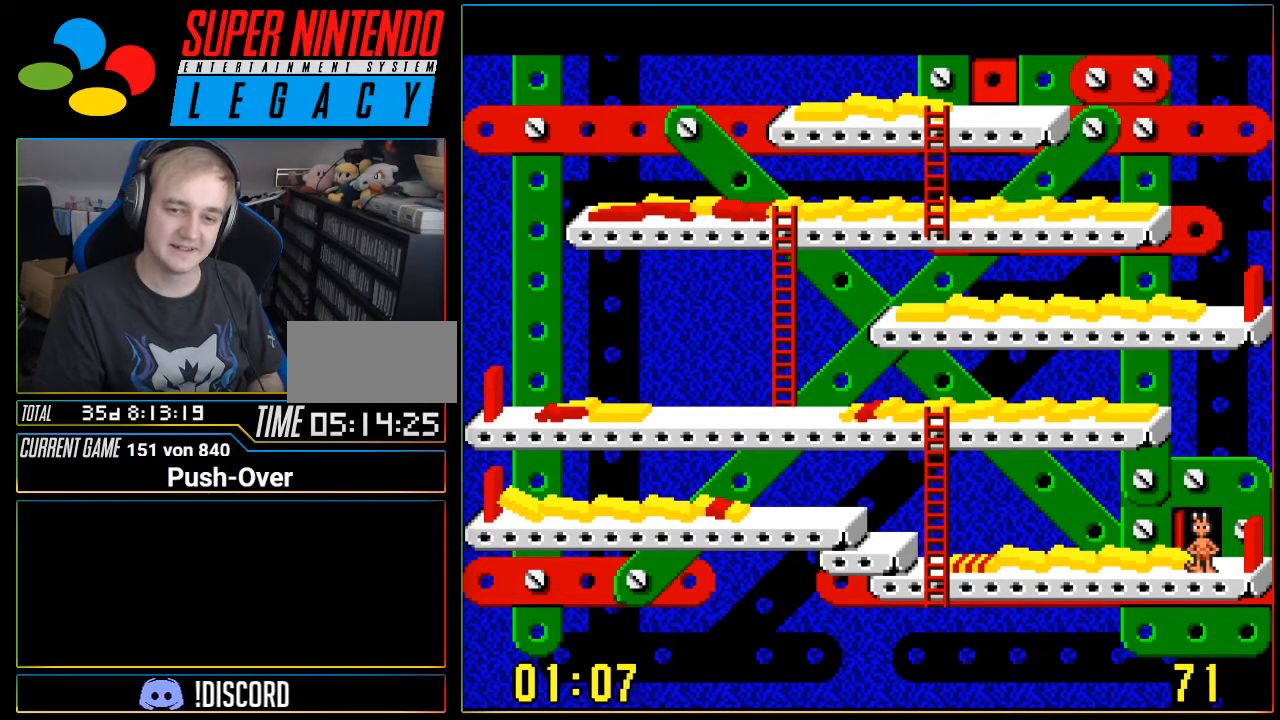
{"buttons": ["SELECT"], "events": [[50, "DPAD_UP", "up"], [401, "SELECT", "down"]]}
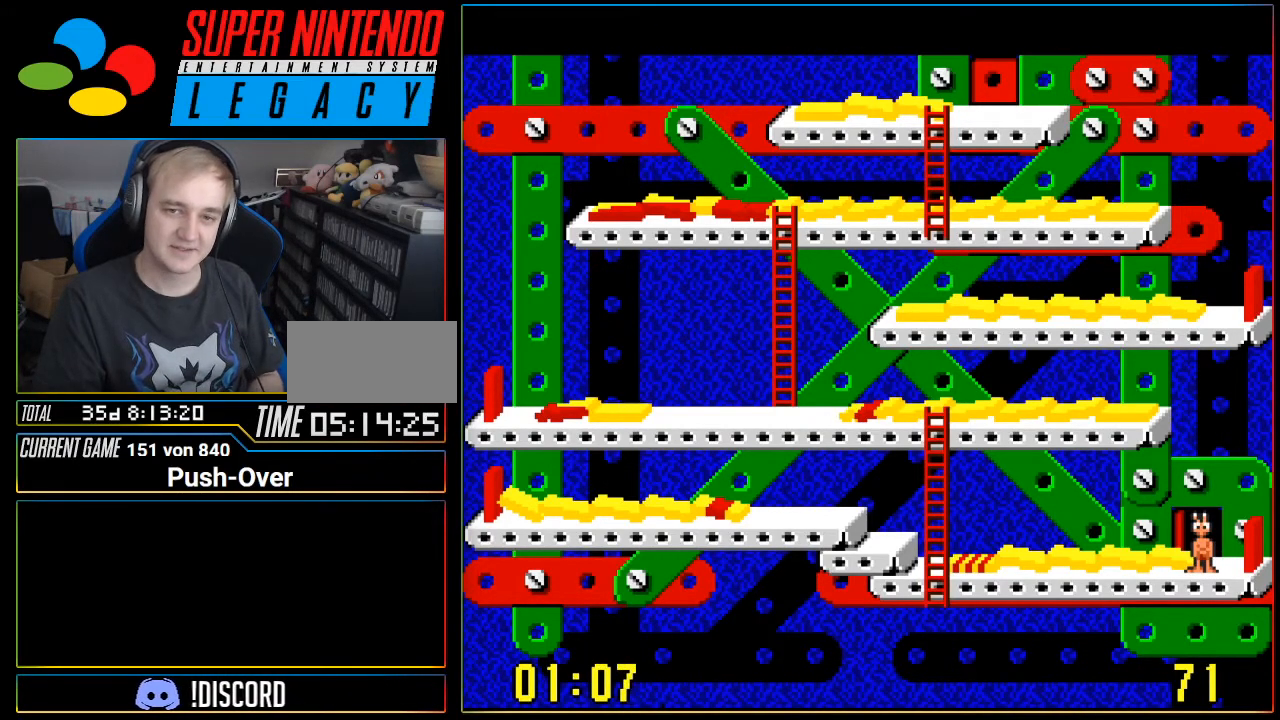
{"buttons": [], "events": [[117, "SELECT", "up"]]}
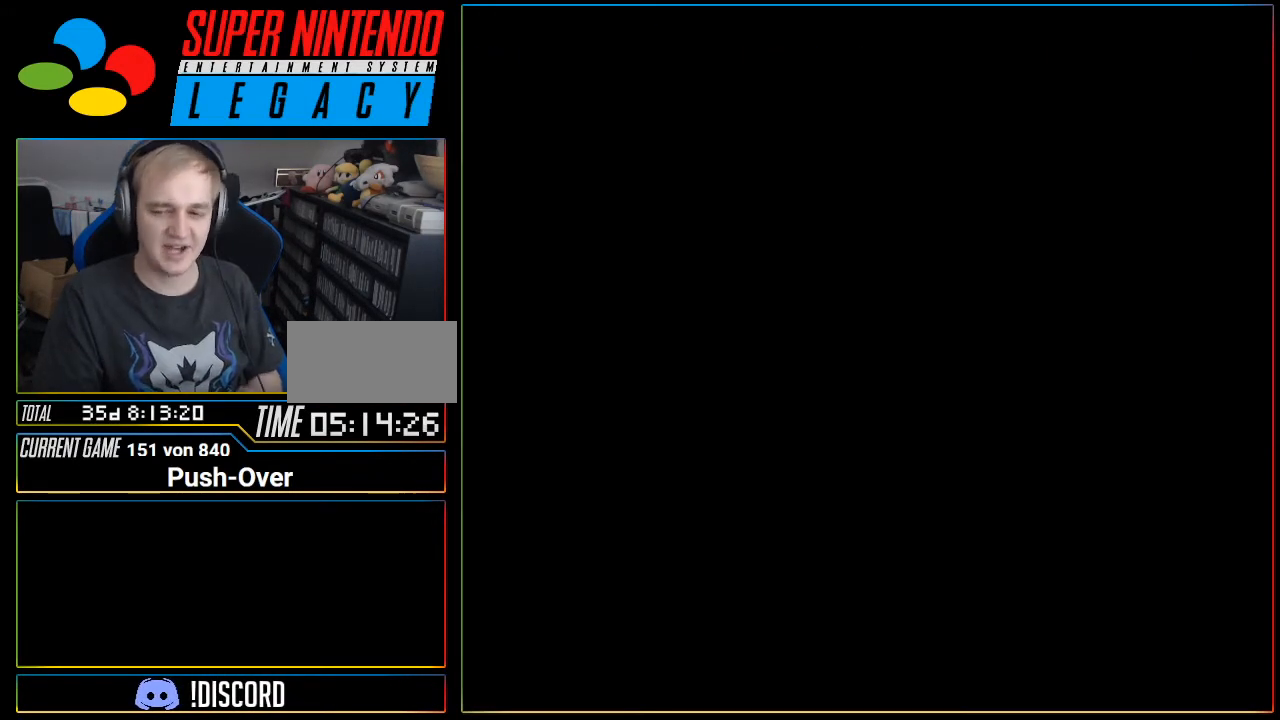
{"buttons": [], "events": []}
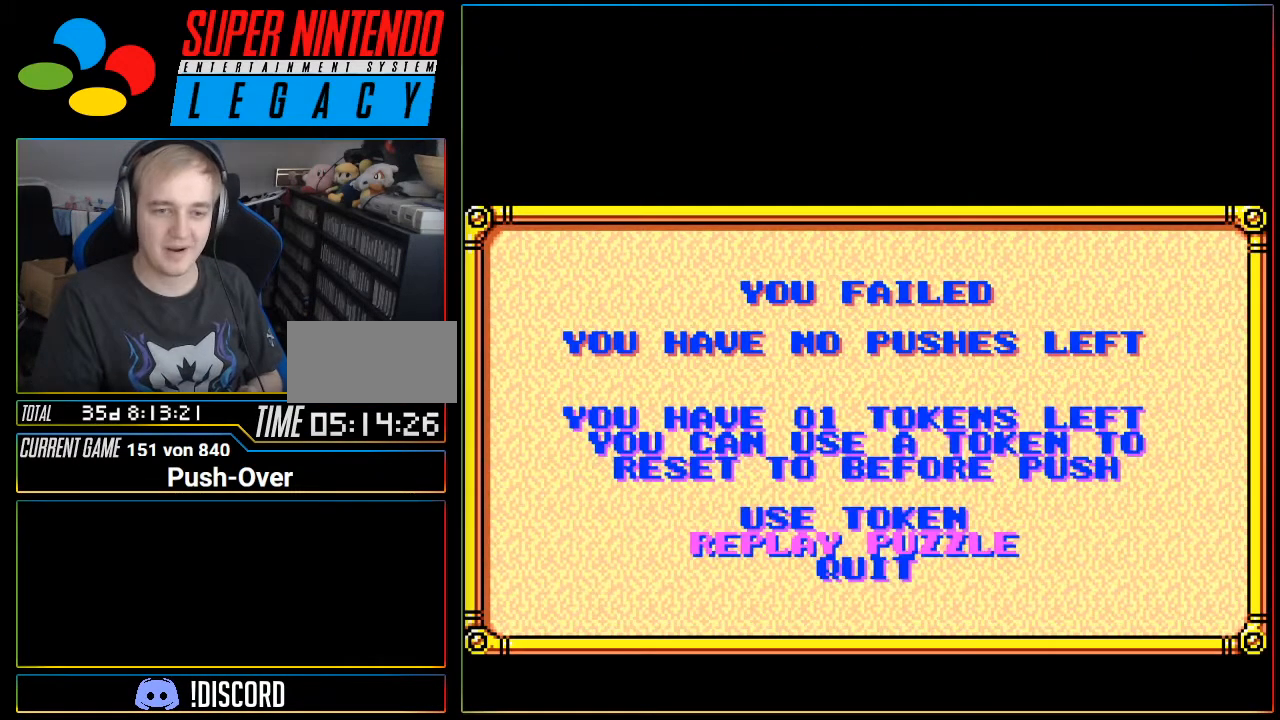
{"buttons": [], "events": [[333, "START", "down"], [367, "SELECT", "down"], [367, "START", "up"], [400, "SELECT", "up"]]}
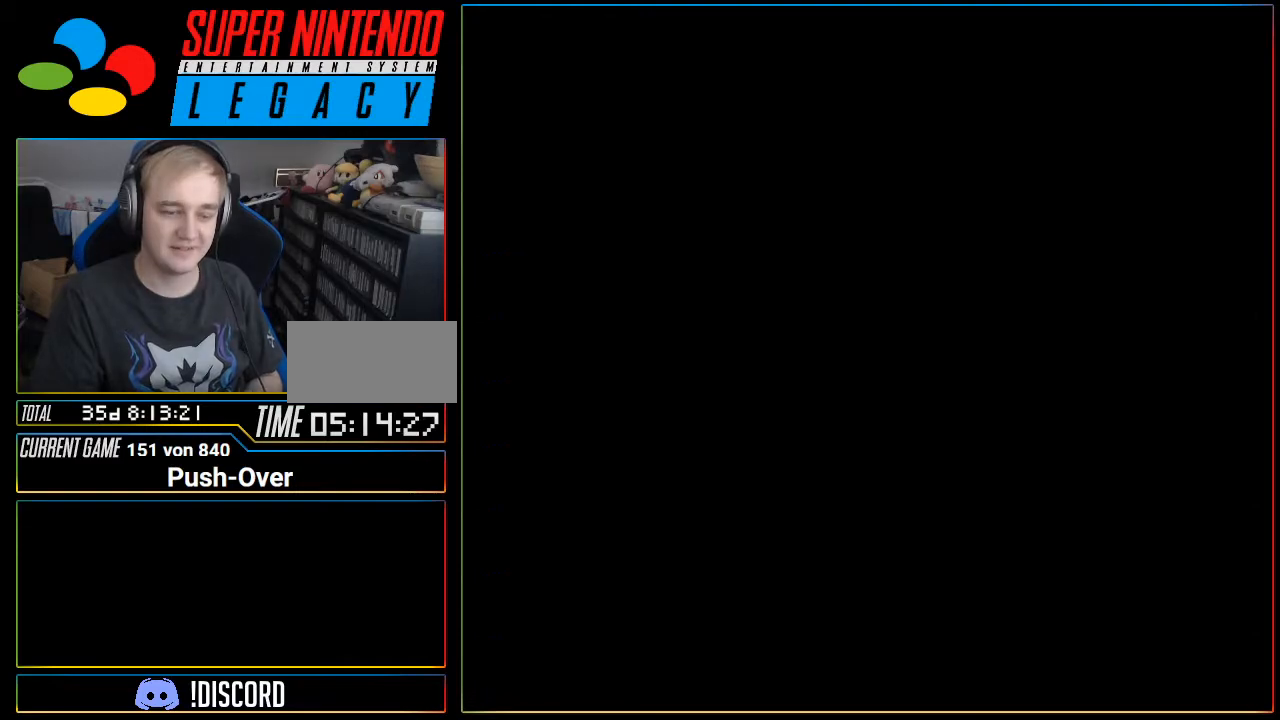
{"buttons": [], "events": [[234, "R1", "down"], [301, "R1", "up"]]}